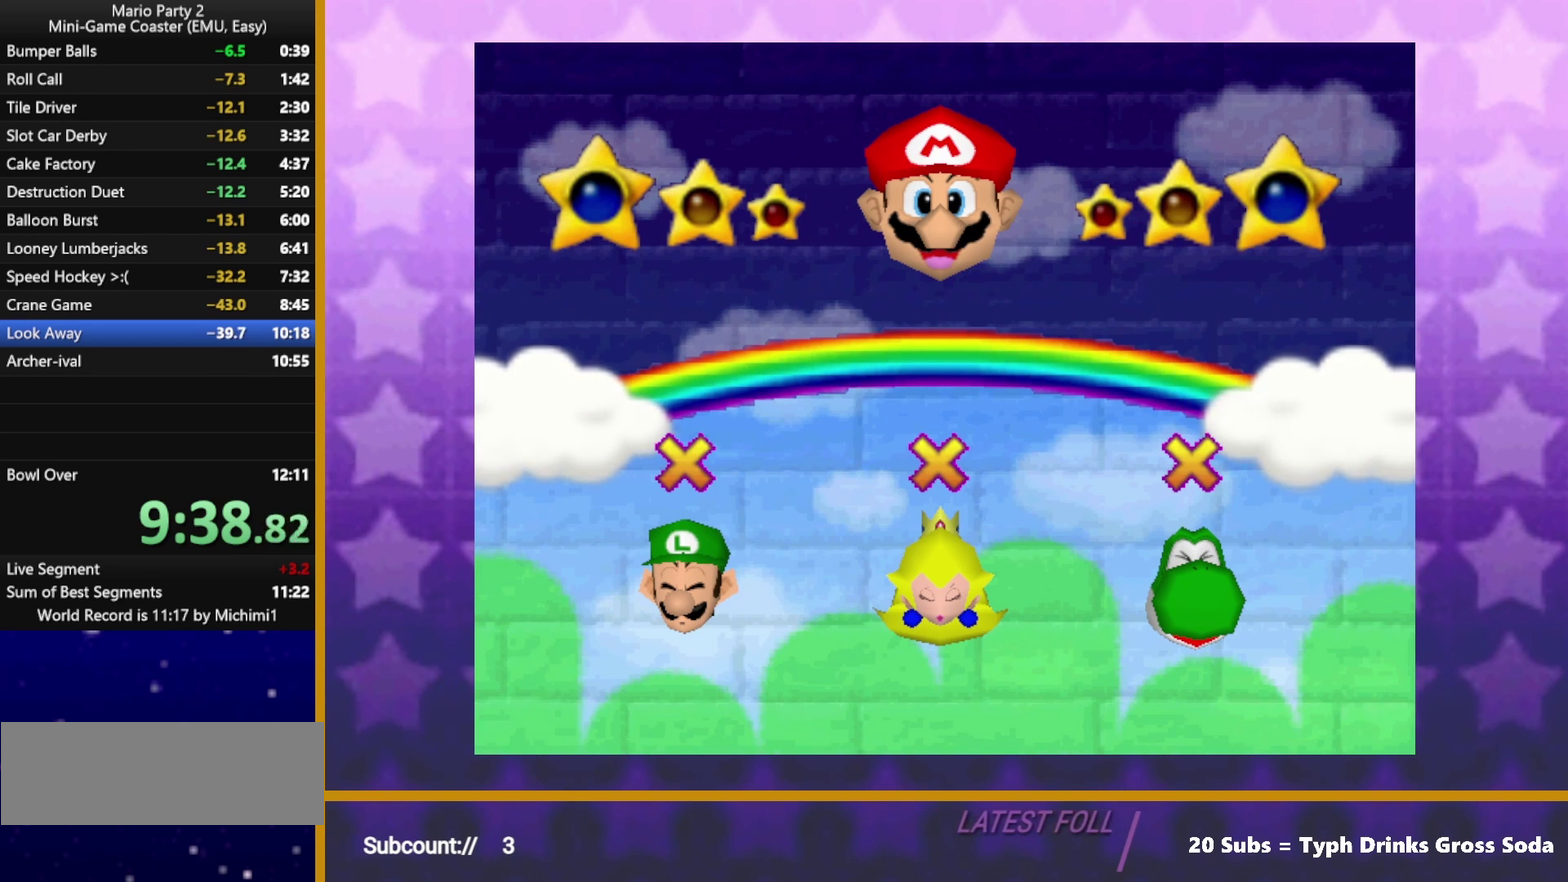
Gameplay with a controller (Nintendo layout); each line is a JSON object with the inputs held at the frame after it. "events" lists button and stick changes between this image and that frame as [ms after this image, input, new state], when the widget could be followed in between. Not read: L3 R3.
{"buttons": ["A"], "left_stick": "center", "events": [[500, "A", "down"]]}
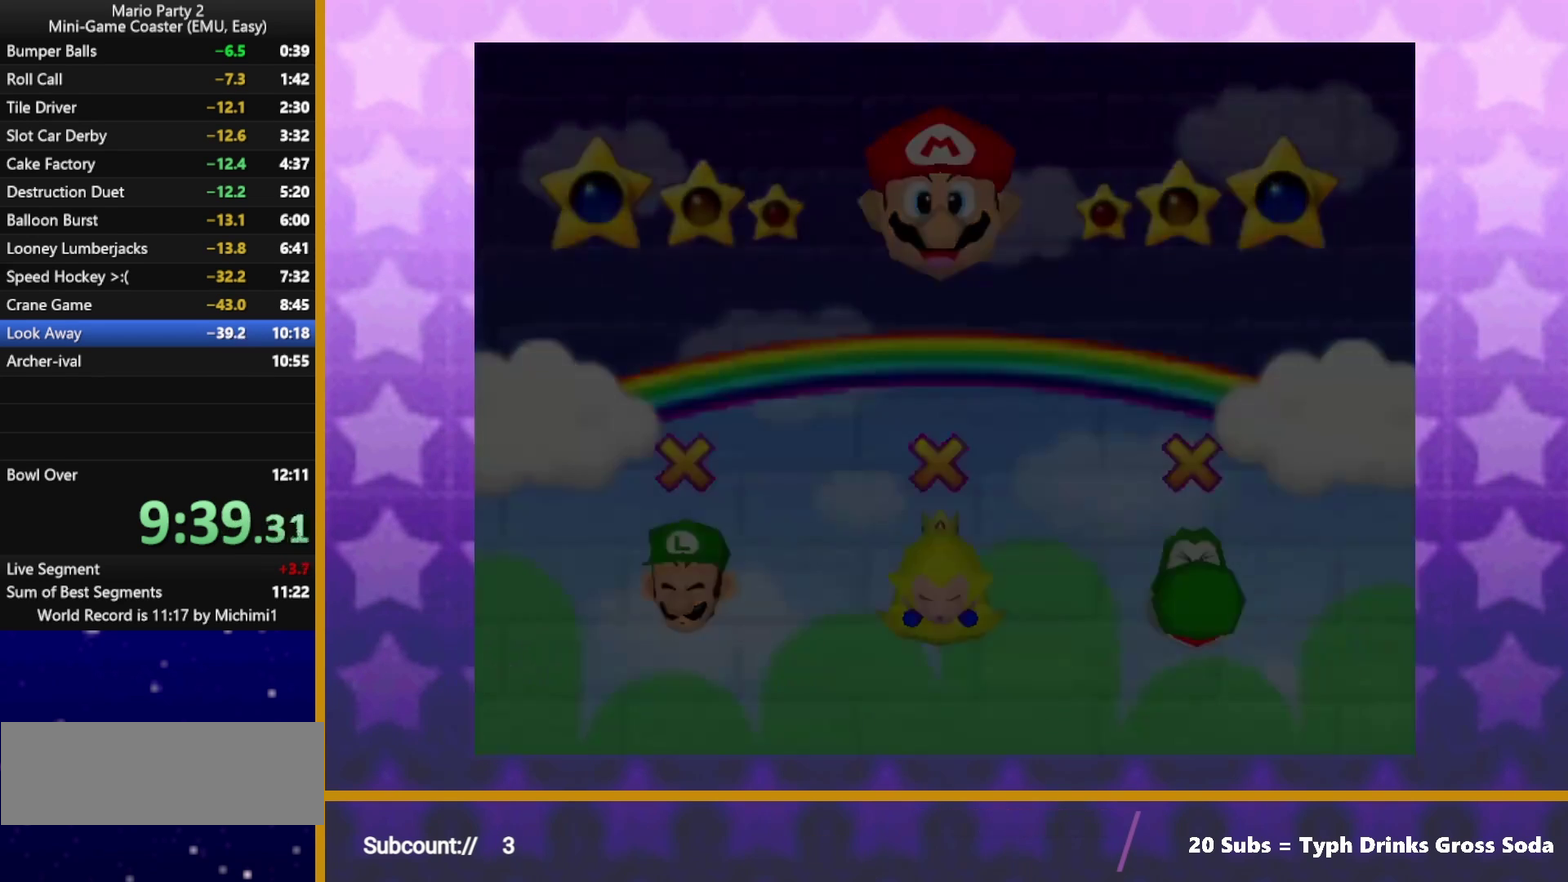
{"buttons": ["A"], "left_stick": "center", "events": [[50, "A", "up"], [150, "A", "down"], [200, "A", "up"], [267, "A", "down"], [450, "A", "up"], [500, "A", "down"]]}
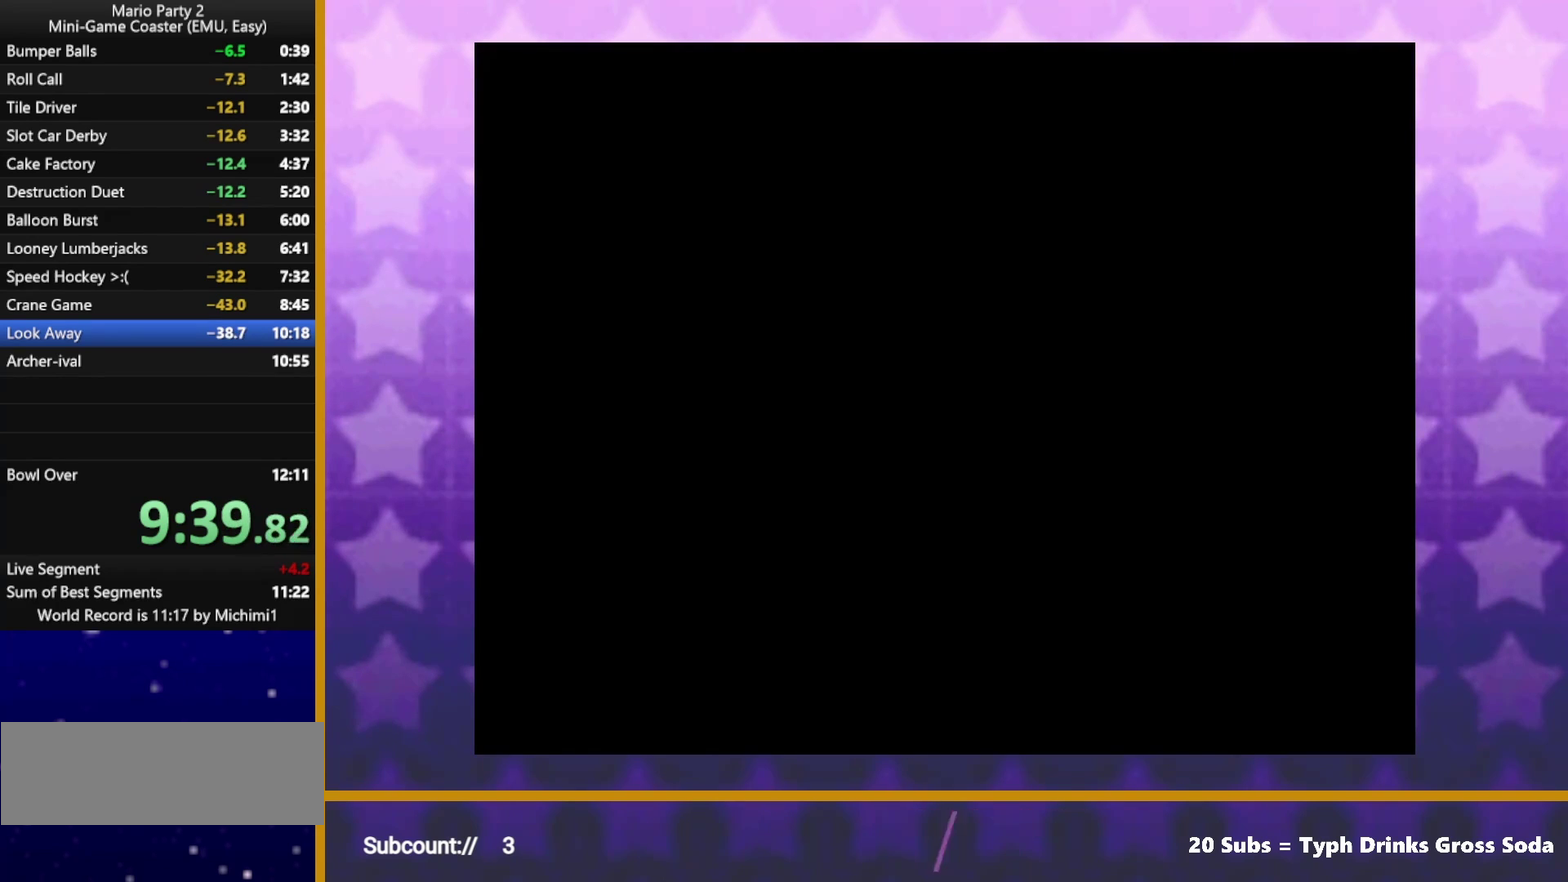
{"buttons": [], "left_stick": "center", "events": [[67, "A", "up"], [150, "A", "down"], [200, "A", "up"], [267, "A", "down"], [317, "A", "up"], [400, "A", "down"], [450, "A", "up"]]}
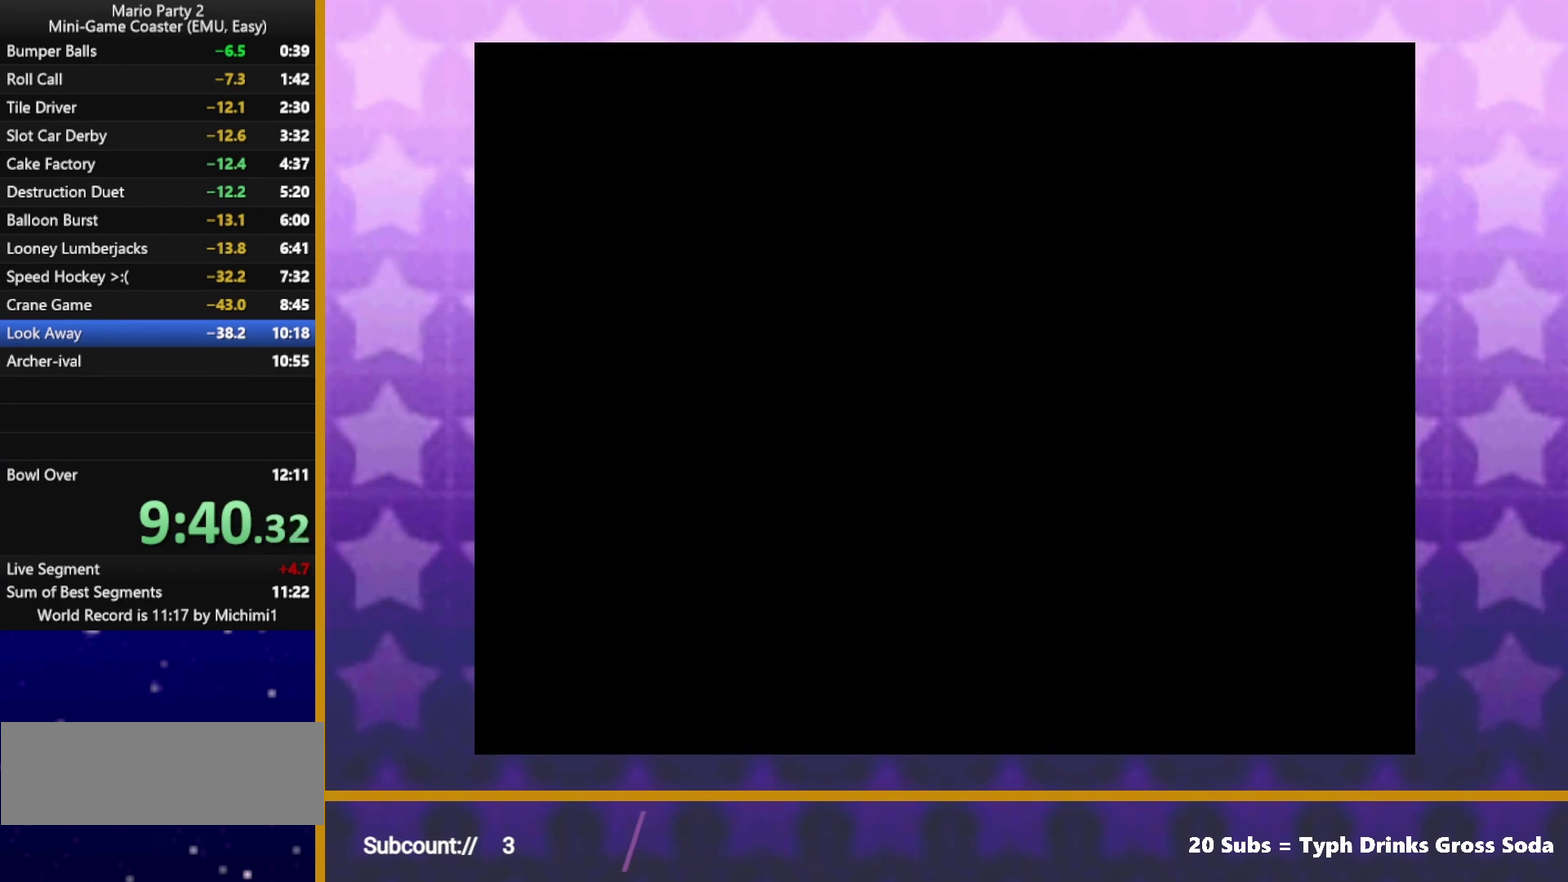
{"buttons": [], "left_stick": "center", "events": [[133, "A", "down"], [183, "A", "up"], [250, "A", "down"], [300, "A", "up"], [400, "A", "down"], [450, "A", "up"]]}
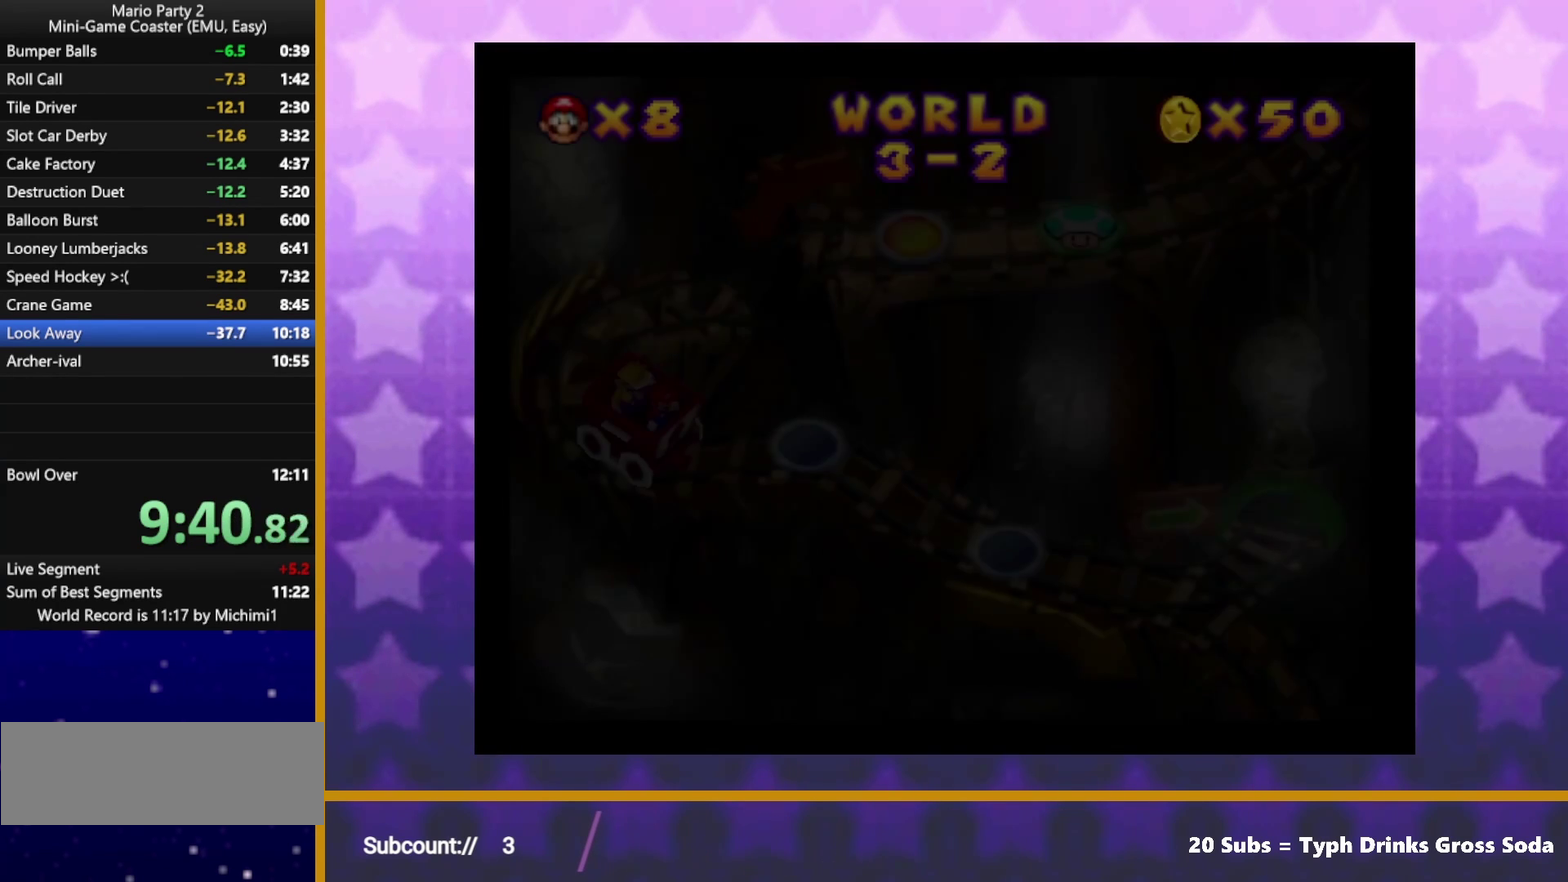
{"buttons": [], "left_stick": "center", "events": [[33, "A", "down"], [100, "A", "up"], [167, "A", "down"], [250, "A", "up"], [317, "A", "down"], [367, "A", "up"], [417, "A", "down"], [483, "A", "up"]]}
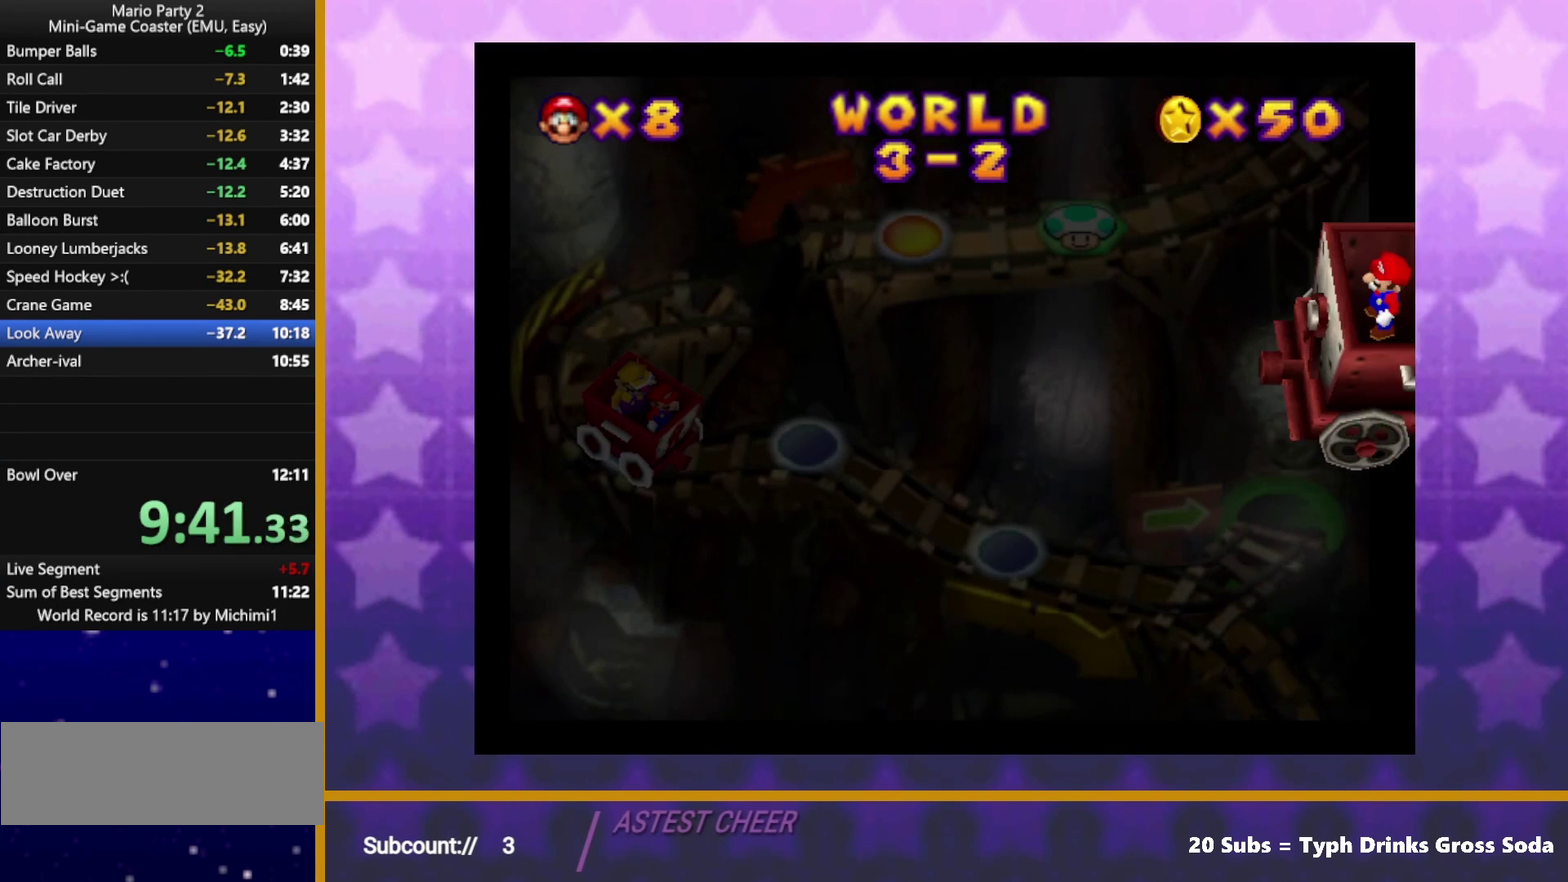
{"buttons": [], "left_stick": "center", "events": [[50, "A", "down"], [133, "A", "up"], [217, "A", "down"], [283, "A", "up"], [333, "A", "down"], [400, "A", "up"]]}
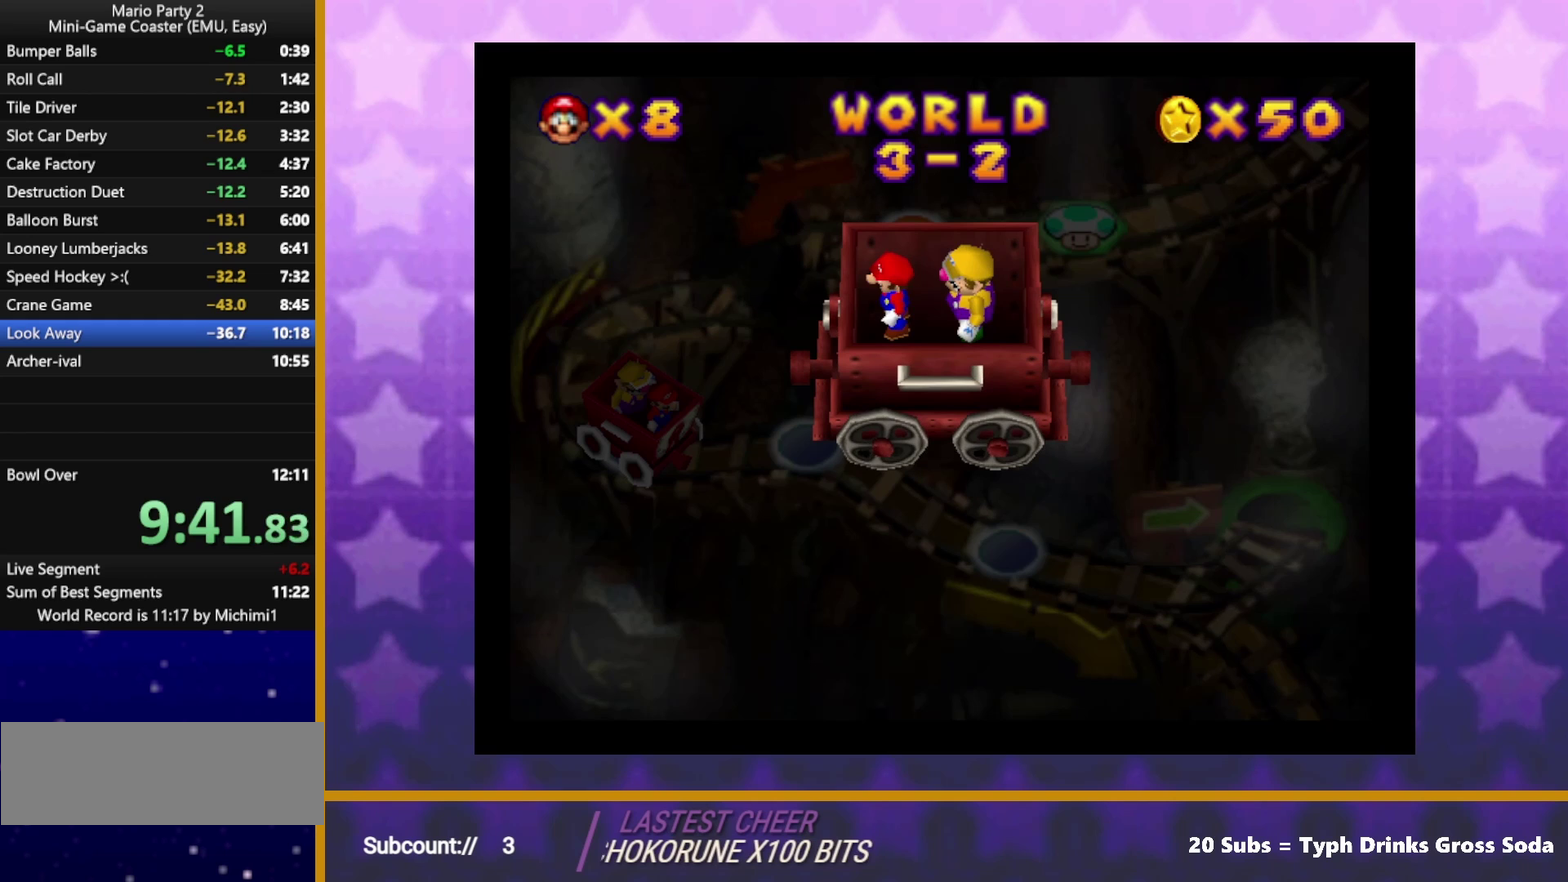
{"buttons": [], "left_stick": "center", "events": []}
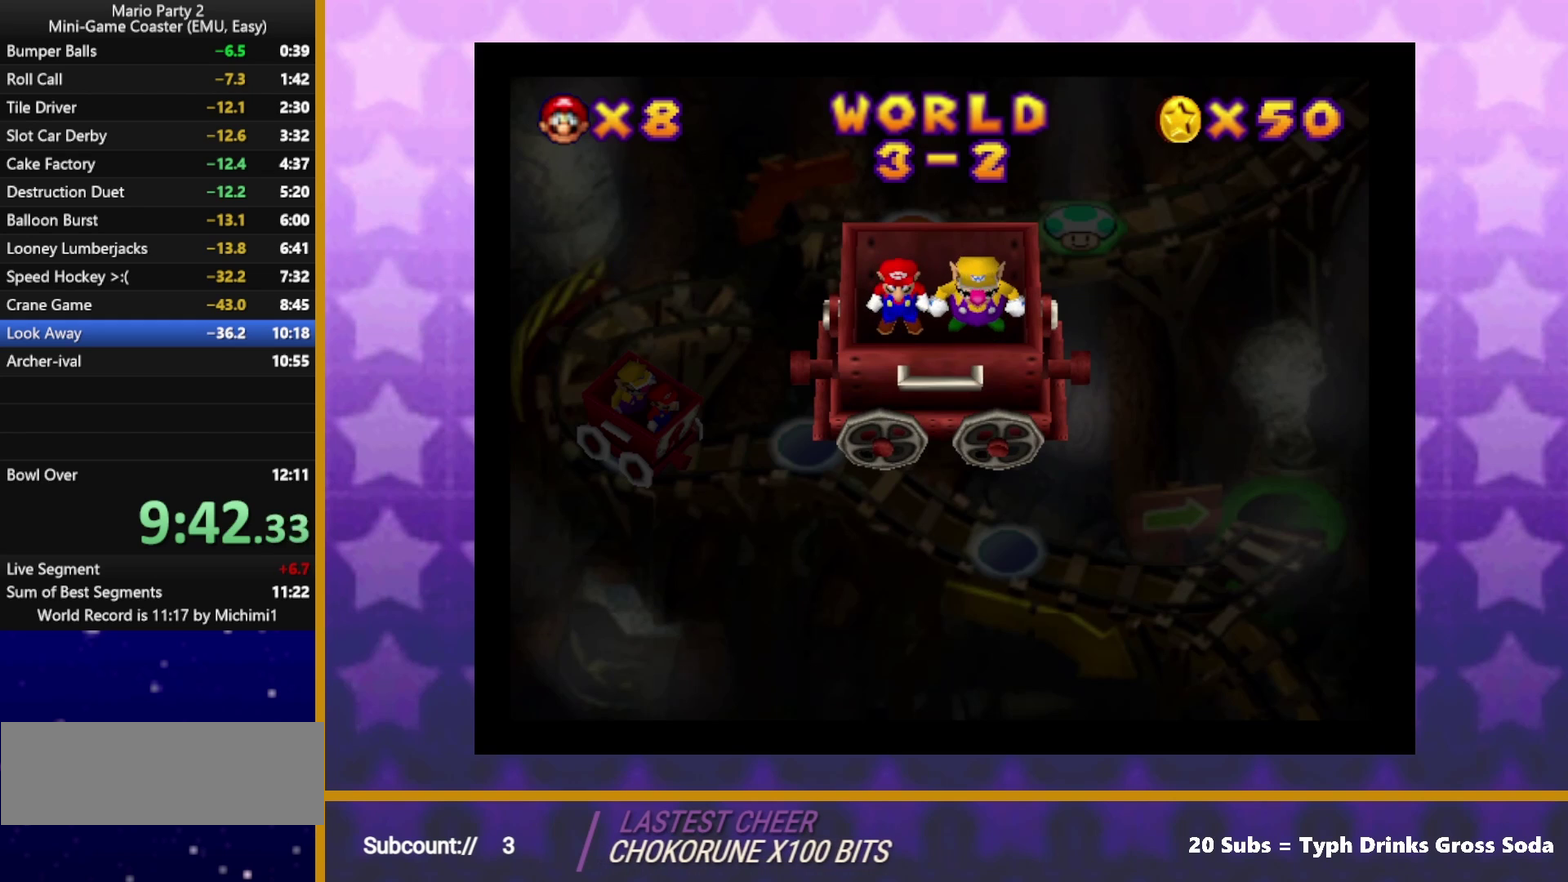
{"buttons": [], "left_stick": "center", "events": []}
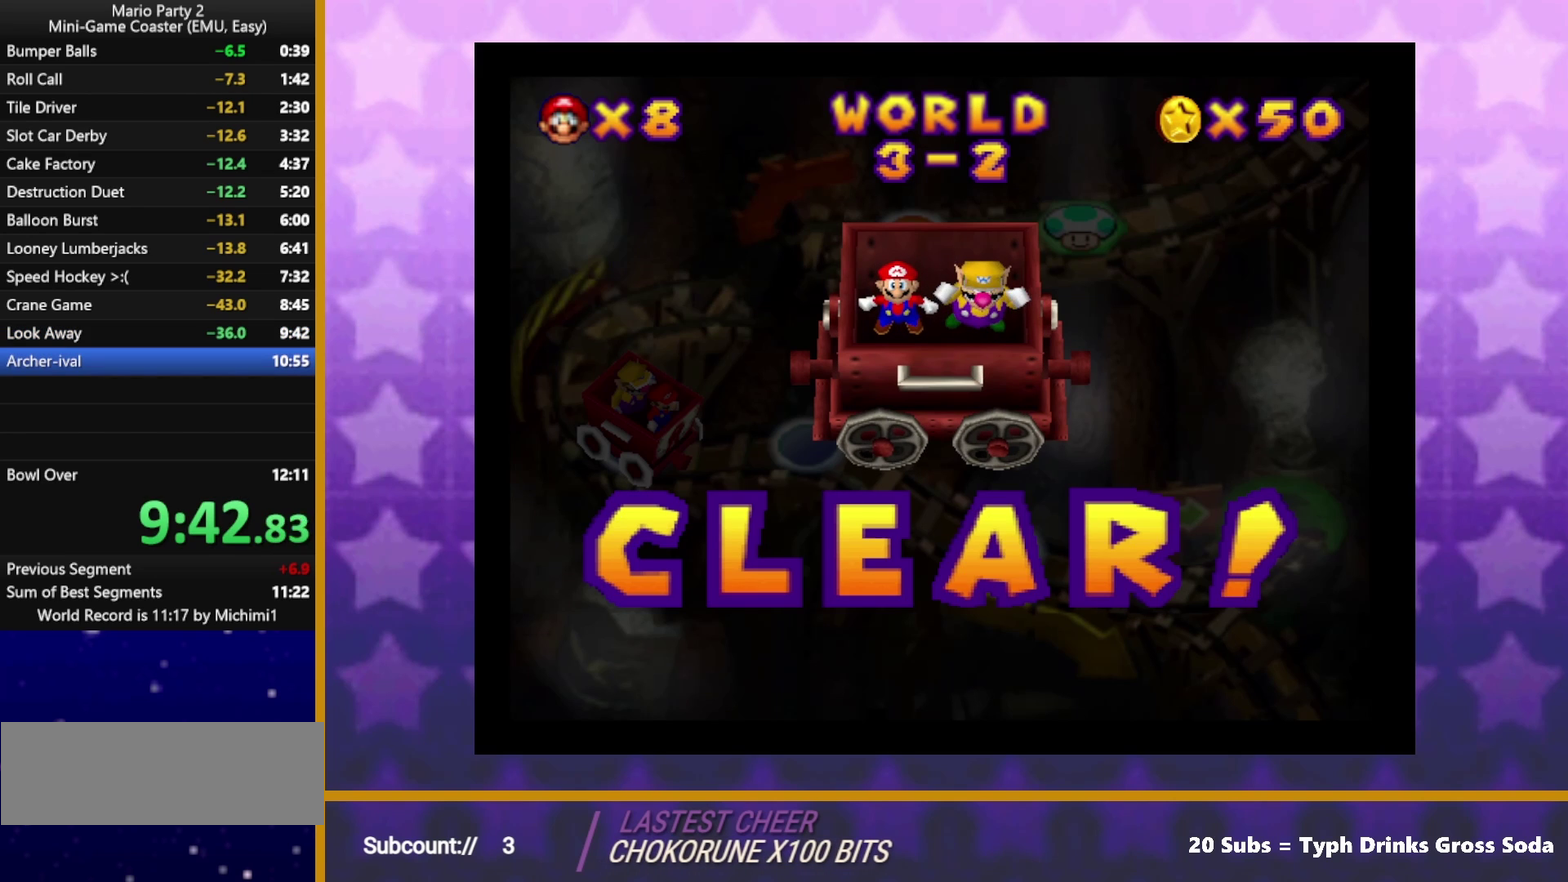
{"buttons": ["A"], "left_stick": "center", "events": [[200, "A", "down"], [200, "B", "down"], [317, "B", "up"]]}
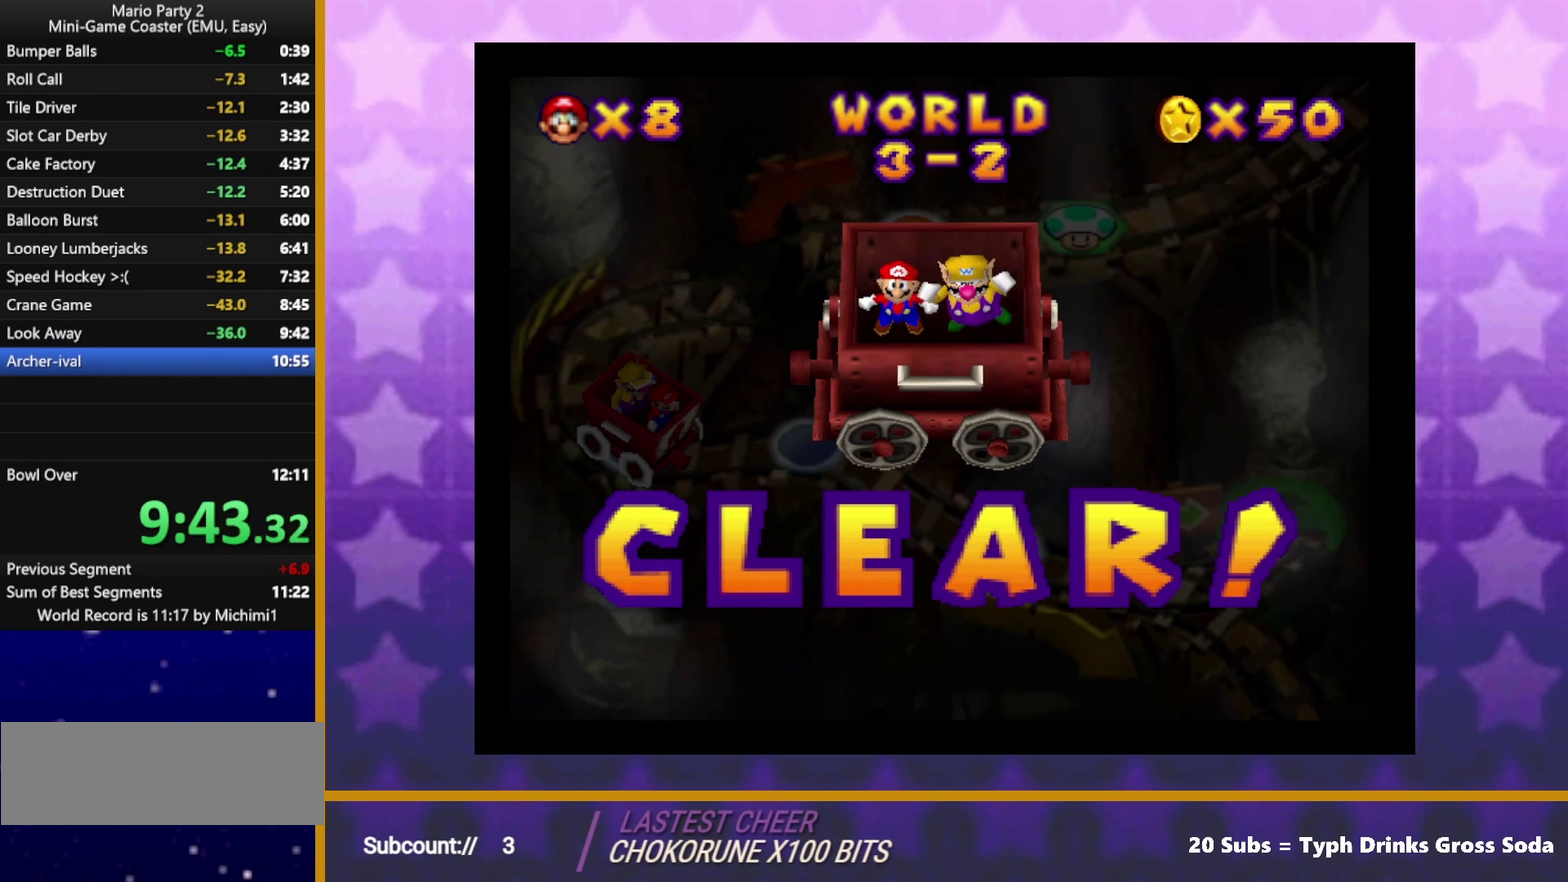
{"buttons": [], "left_stick": "center", "events": [[33, "B", "down"], [100, "A", "up"], [100, "B", "up"], [183, "A", "down"], [183, "B", "down"], [233, "B", "up"], [250, "A", "up"], [300, "A", "down"], [400, "A", "up"], [450, "A", "down"], [450, "B", "down"], [500, "A", "up"], [500, "B", "up"]]}
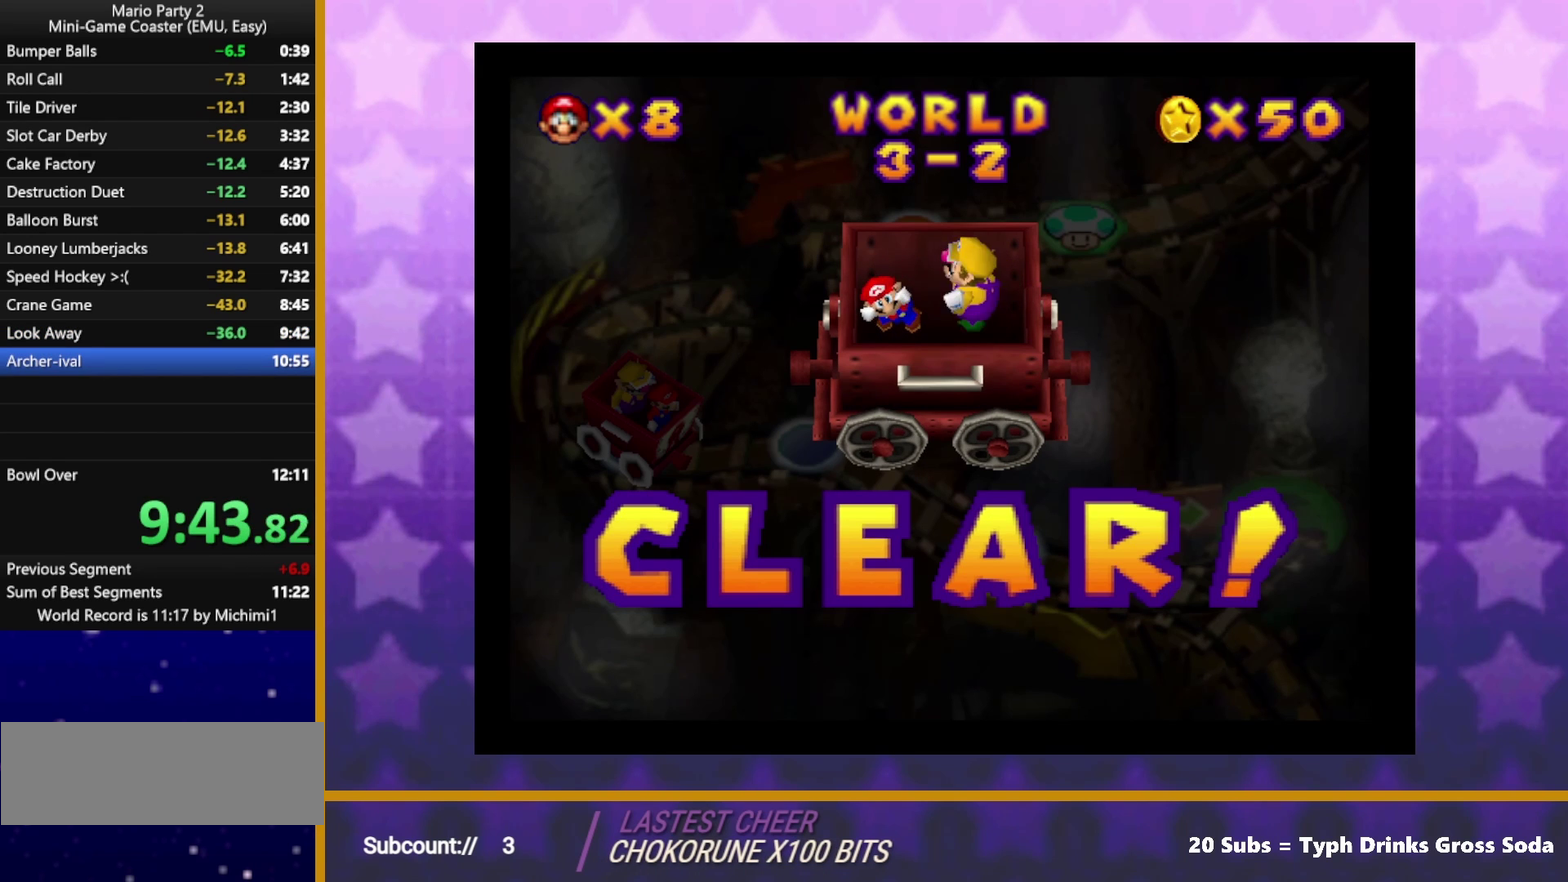
{"buttons": [], "left_stick": "center", "events": [[67, "A", "down"], [67, "B", "down"], [150, "A", "up"], [150, "B", "up"], [233, "A", "down"], [233, "B", "down"], [283, "B", "up"], [333, "A", "up"], [383, "A", "down"], [383, "B", "down"], [433, "A", "up"], [433, "B", "up"]]}
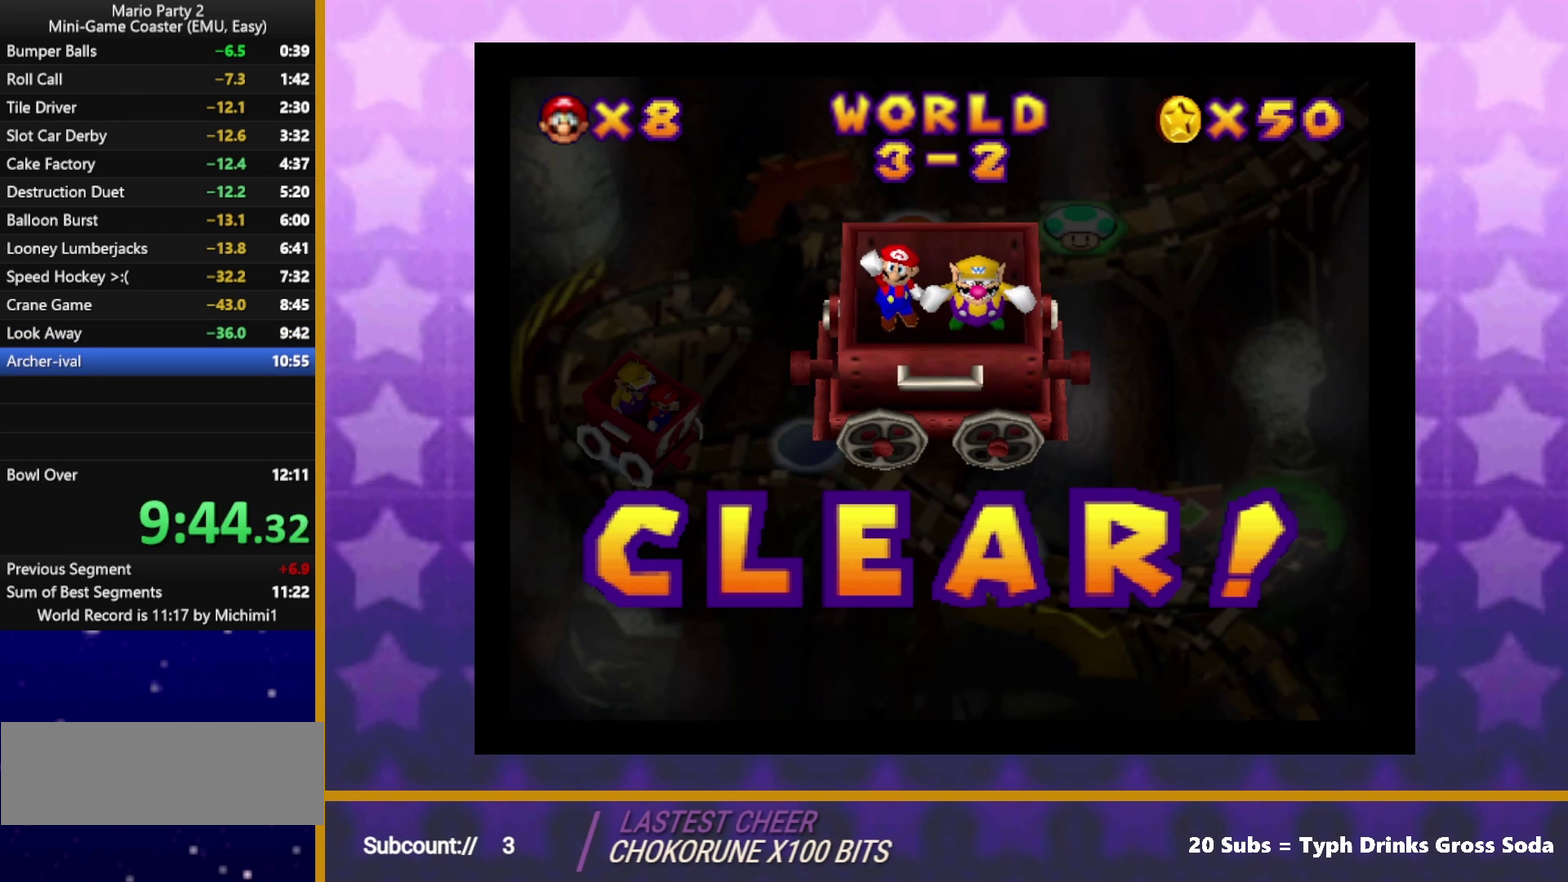
{"buttons": [], "left_stick": "center", "events": [[17, "A", "down"], [133, "B", "down"], [217, "A", "up"], [217, "B", "up"], [283, "A", "down"], [283, "B", "down"], [350, "A", "up"], [350, "B", "up"], [433, "A", "down"], [433, "B", "down"], [500, "A", "up"], [500, "B", "up"]]}
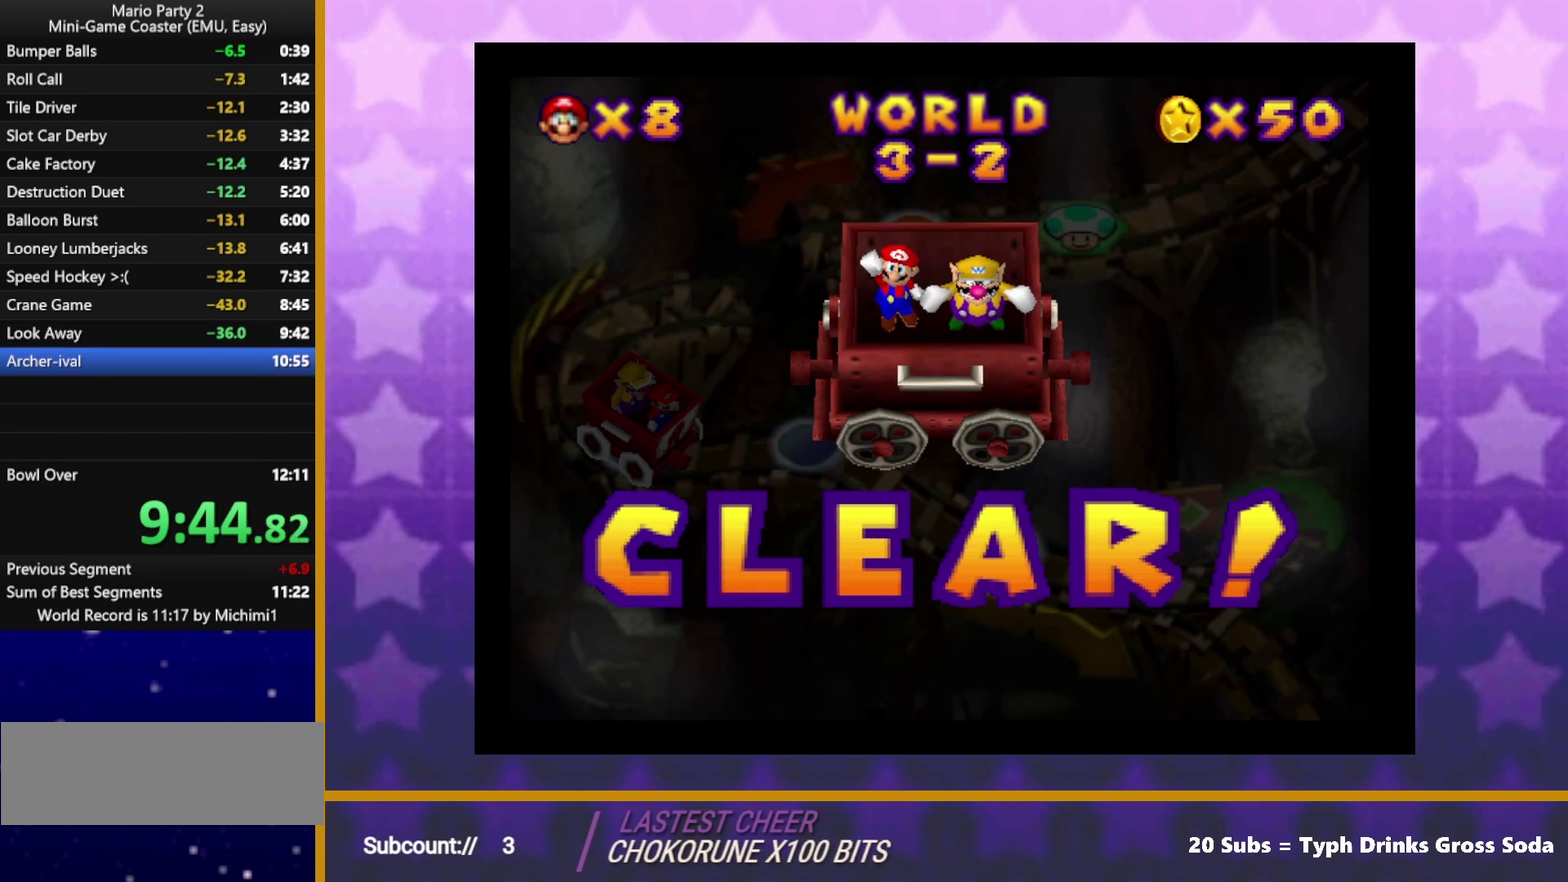
{"buttons": ["A", "B"], "left_stick": "center", "events": [[67, "A", "down"], [67, "B", "down"], [117, "B", "up"], [133, "A", "up"], [217, "A", "down"], [217, "B", "down"], [267, "A", "up"], [267, "B", "up"], [333, "B", "down"], [350, "A", "down"], [400, "A", "up"], [400, "B", "up"], [483, "A", "down"], [483, "B", "down"]]}
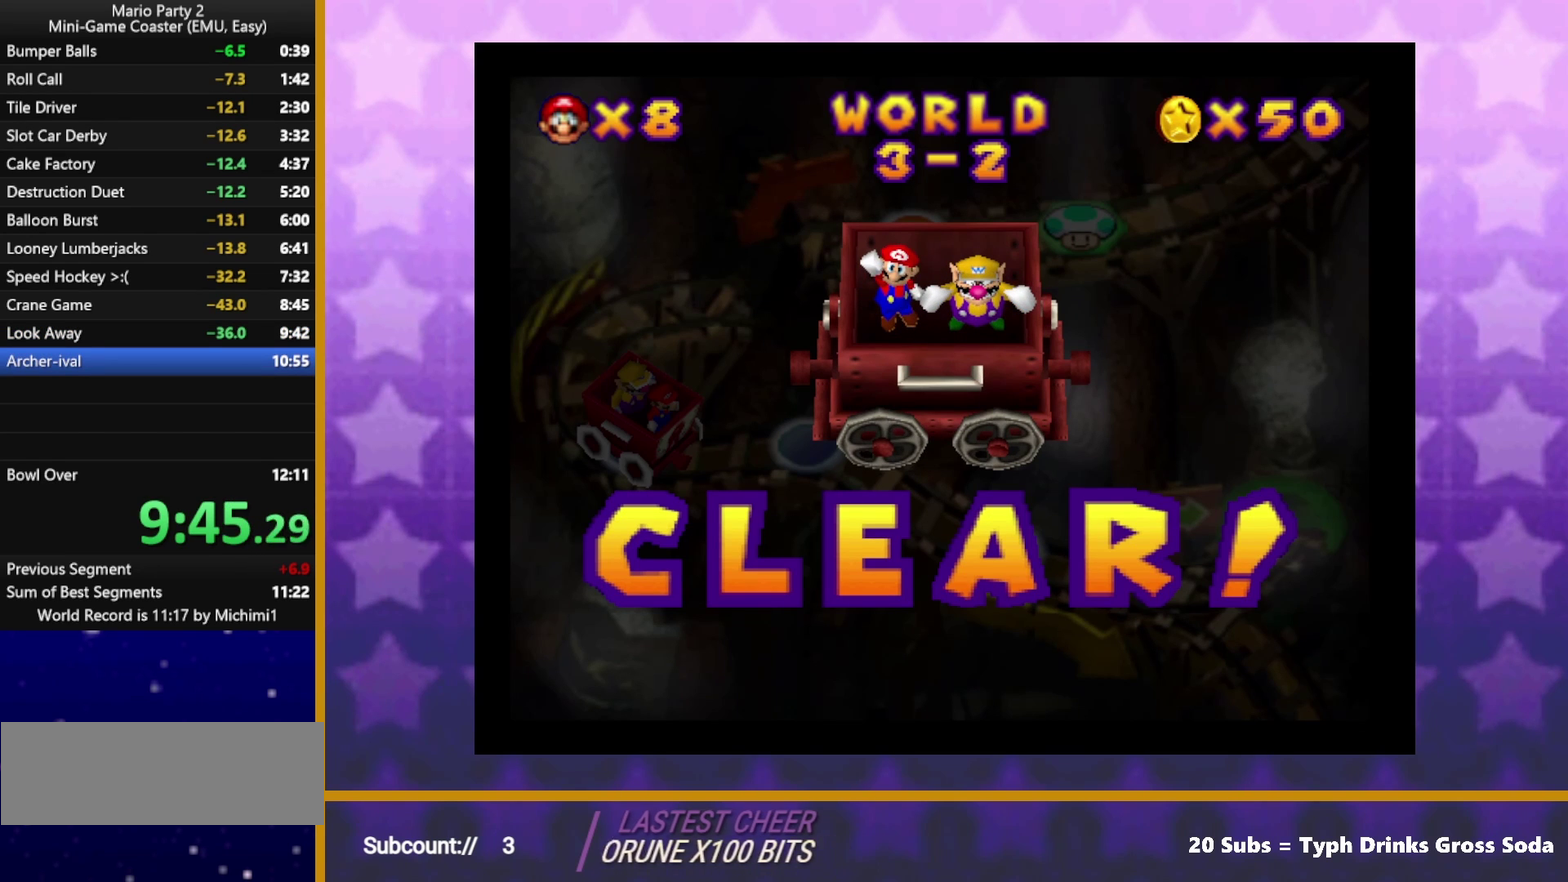
{"buttons": [], "left_stick": "center", "events": [[50, "A", "up"], [50, "B", "up"], [133, "A", "down"], [133, "B", "down"], [183, "A", "up"], [183, "B", "up"], [383, "B", "down"], [400, "A", "down"], [450, "B", "up"], [467, "A", "up"]]}
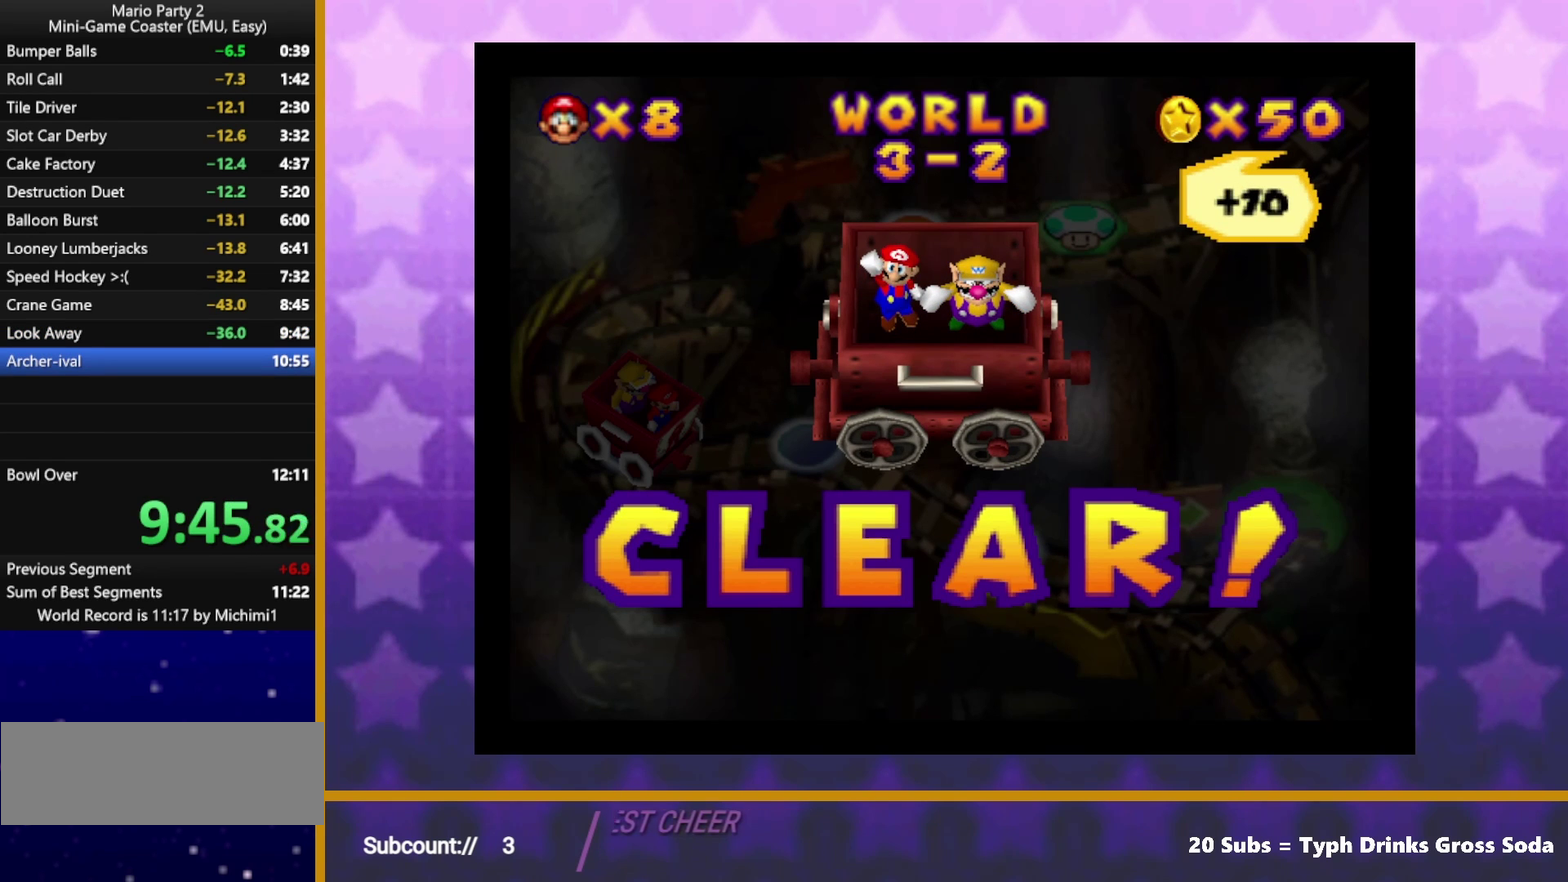
{"buttons": ["A", "B"], "left_stick": "center", "events": [[33, "A", "down"], [33, "B", "down"], [100, "A", "up"], [100, "B", "up"], [167, "A", "down"], [167, "B", "down"], [233, "A", "up"], [233, "B", "up"], [317, "A", "down"], [317, "B", "down"], [383, "B", "up"], [400, "A", "up"], [467, "A", "down"], [467, "B", "down"]]}
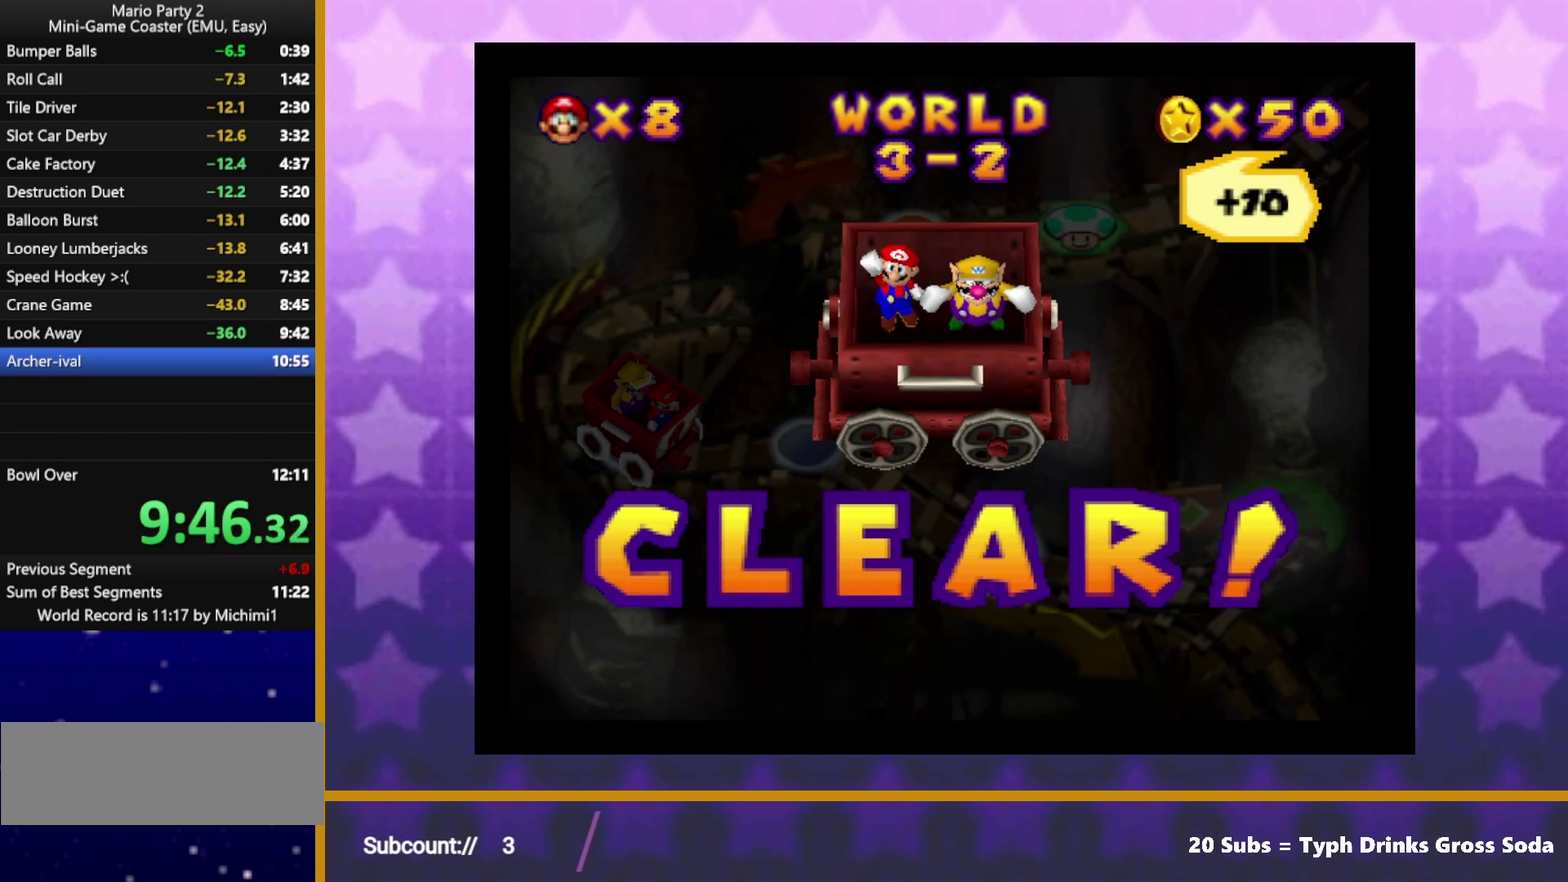
{"buttons": [], "left_stick": "center"}
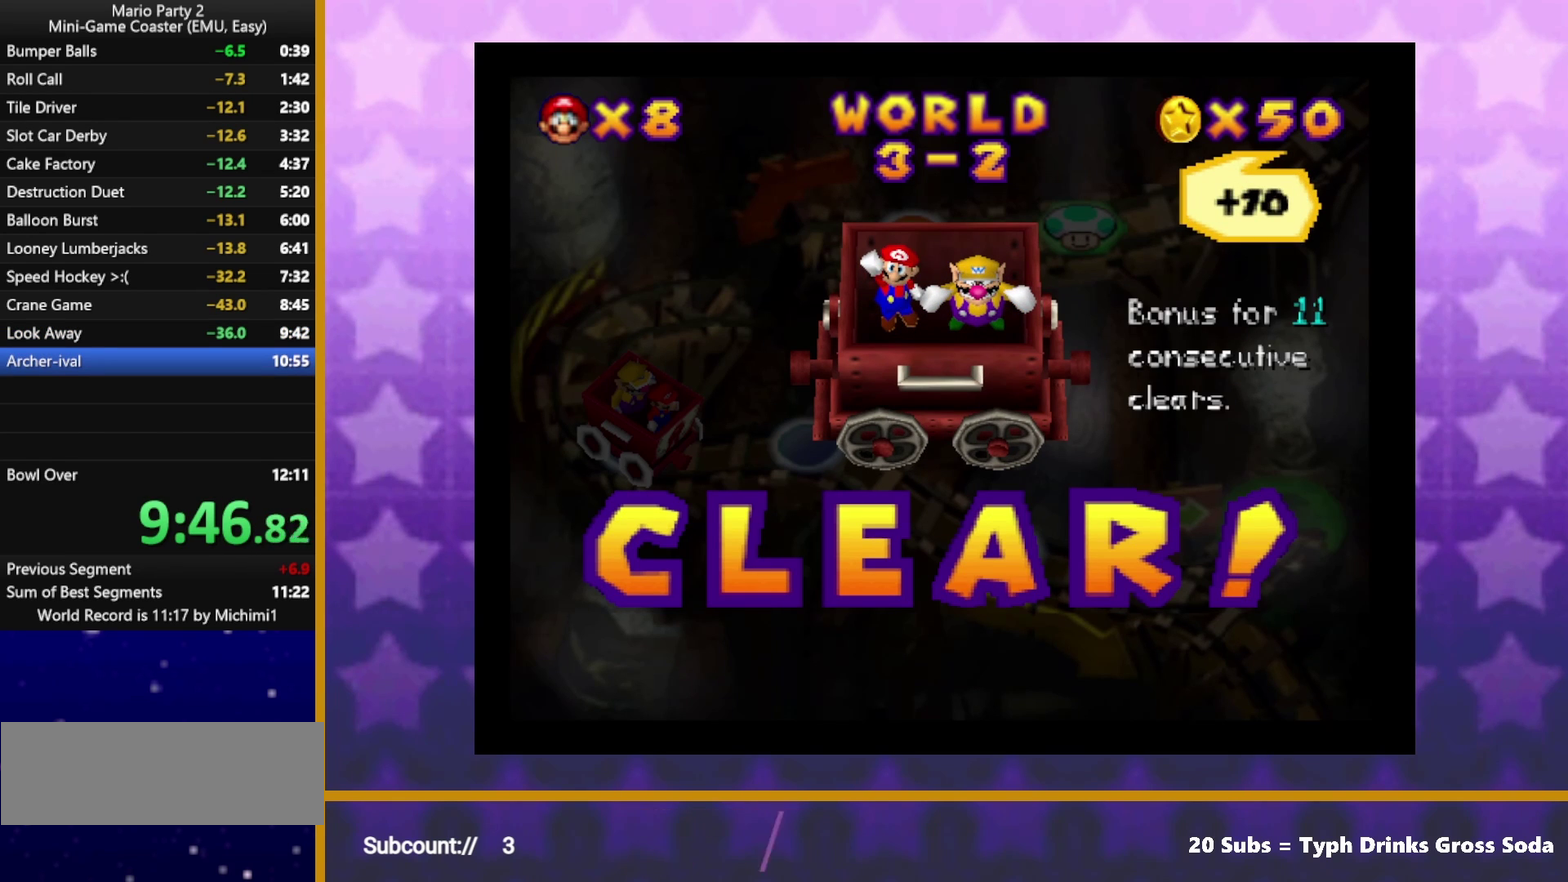
{"buttons": [], "left_stick": "center"}
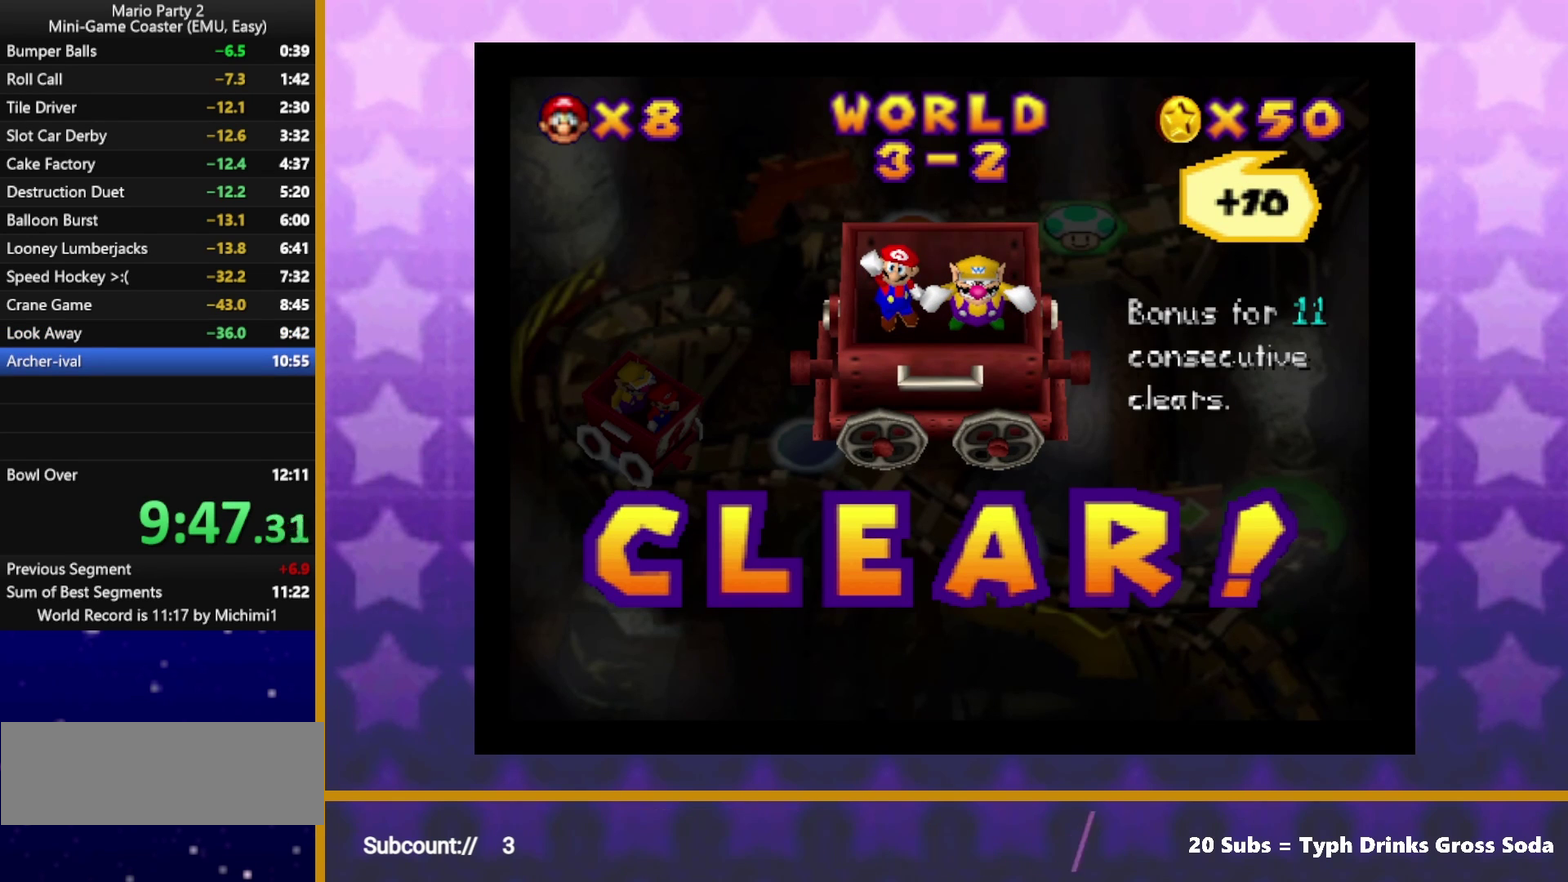
{"buttons": [], "left_stick": "center", "events": [[17, "A", "down"], [17, "B", "down"], [100, "A", "up"], [100, "B", "up"], [183, "B", "down"], [250, "B", "up"], [350, "B", "down"], [450, "B", "up"]]}
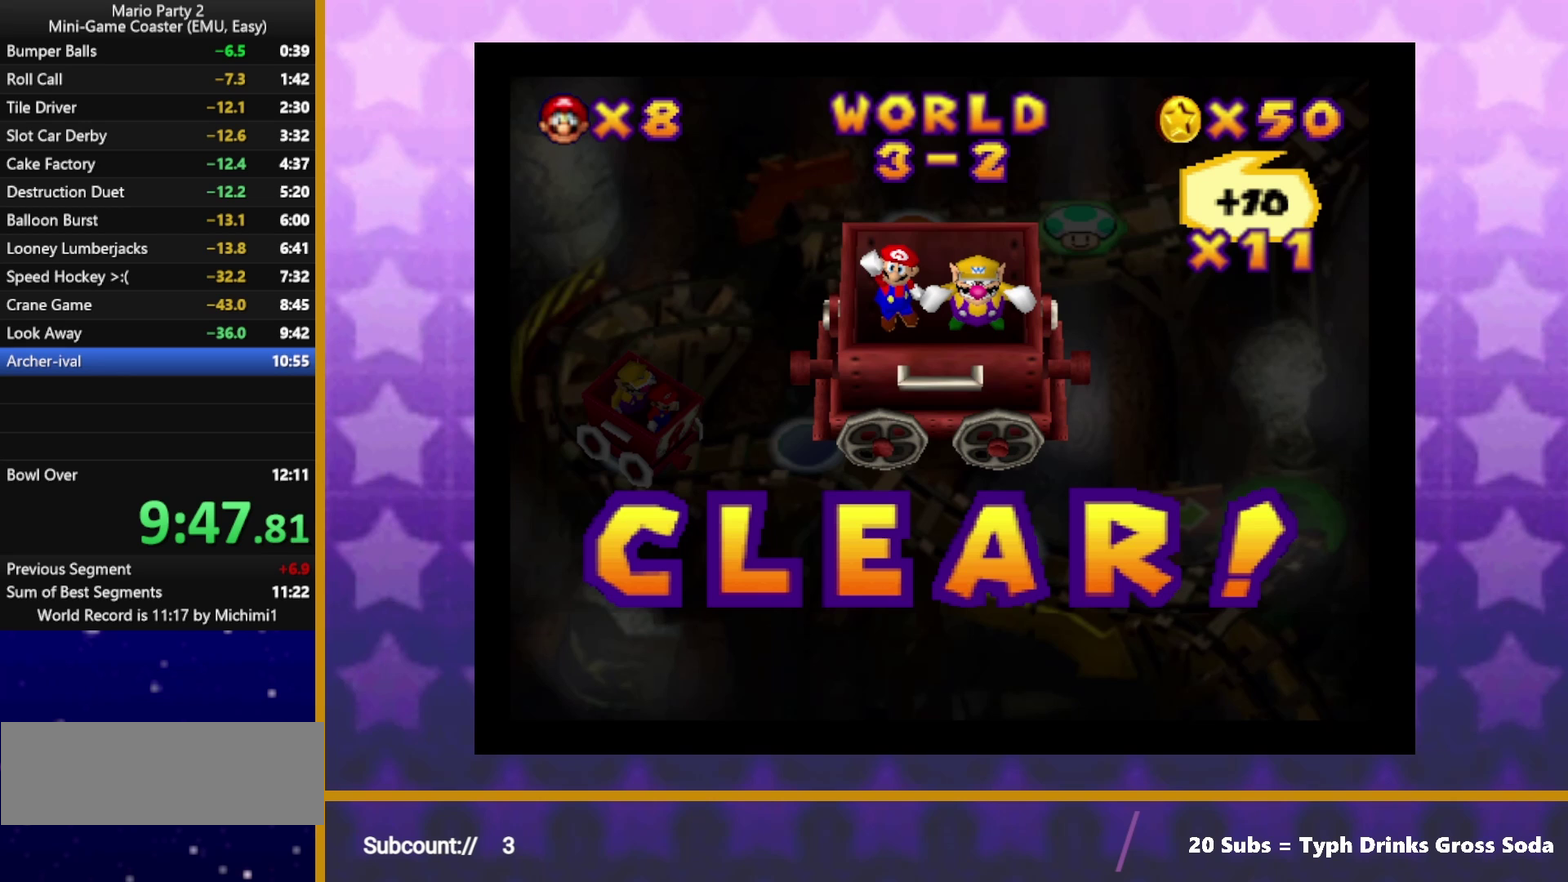
{"buttons": ["A", "B"], "left_stick": "center", "events": [[17, "B", "down"], [117, "B", "up"], [200, "B", "down"], [383, "B", "up"], [467, "B", "down"], [483, "A", "down"]]}
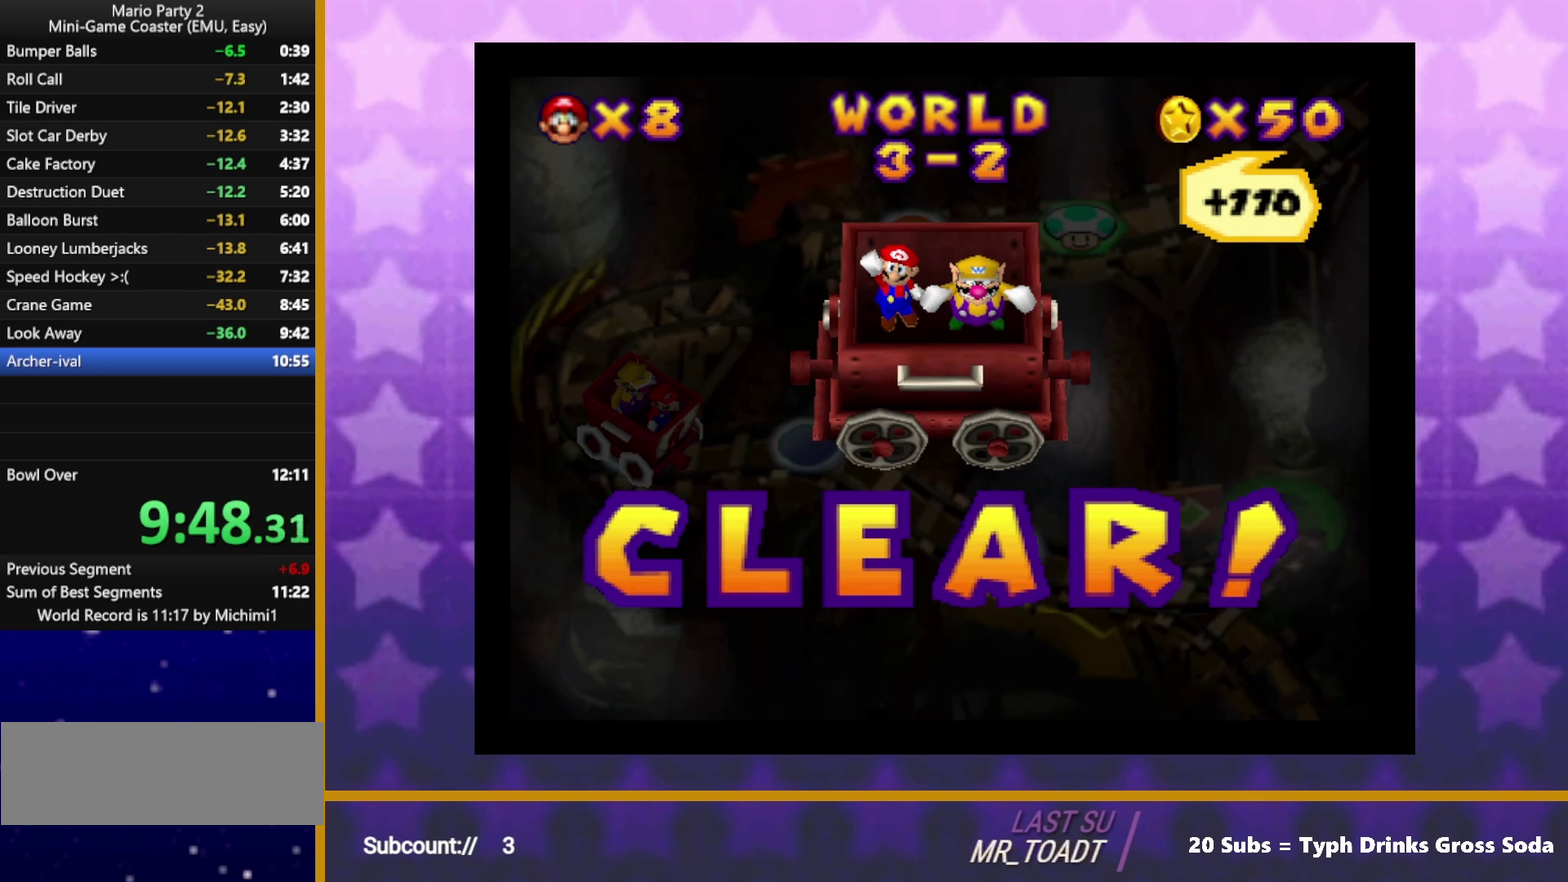
{"buttons": [], "left_stick": "center", "events": [[33, "B", "up"], [50, "A", "up"], [100, "A", "down"], [100, "B", "down"], [150, "A", "up"], [150, "B", "up"], [250, "A", "down"], [317, "A", "up"], [383, "A", "down"], [383, "B", "down"], [450, "A", "up"], [450, "B", "up"]]}
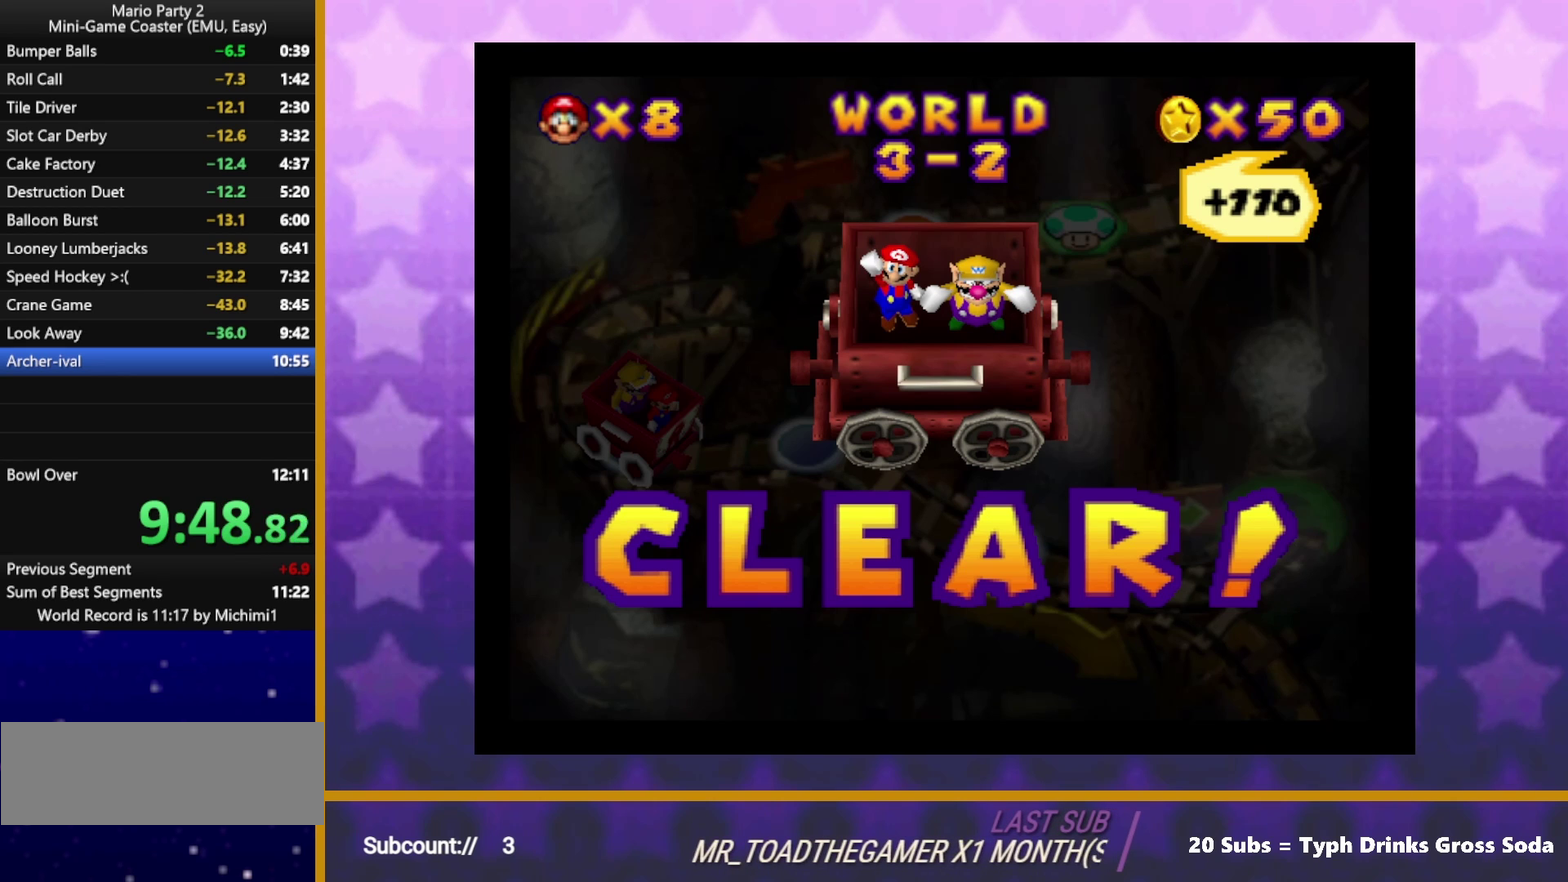
{"buttons": [], "left_stick": "center", "events": [[17, "A", "down"], [17, "B", "down"], [83, "A", "up"], [83, "B", "up"], [150, "A", "down"], [150, "B", "down"], [217, "A", "up"], [217, "B", "up"], [283, "A", "down"], [283, "B", "down"], [367, "B", "up"], [417, "B", "down"], [500, "A", "up"], [500, "B", "up"]]}